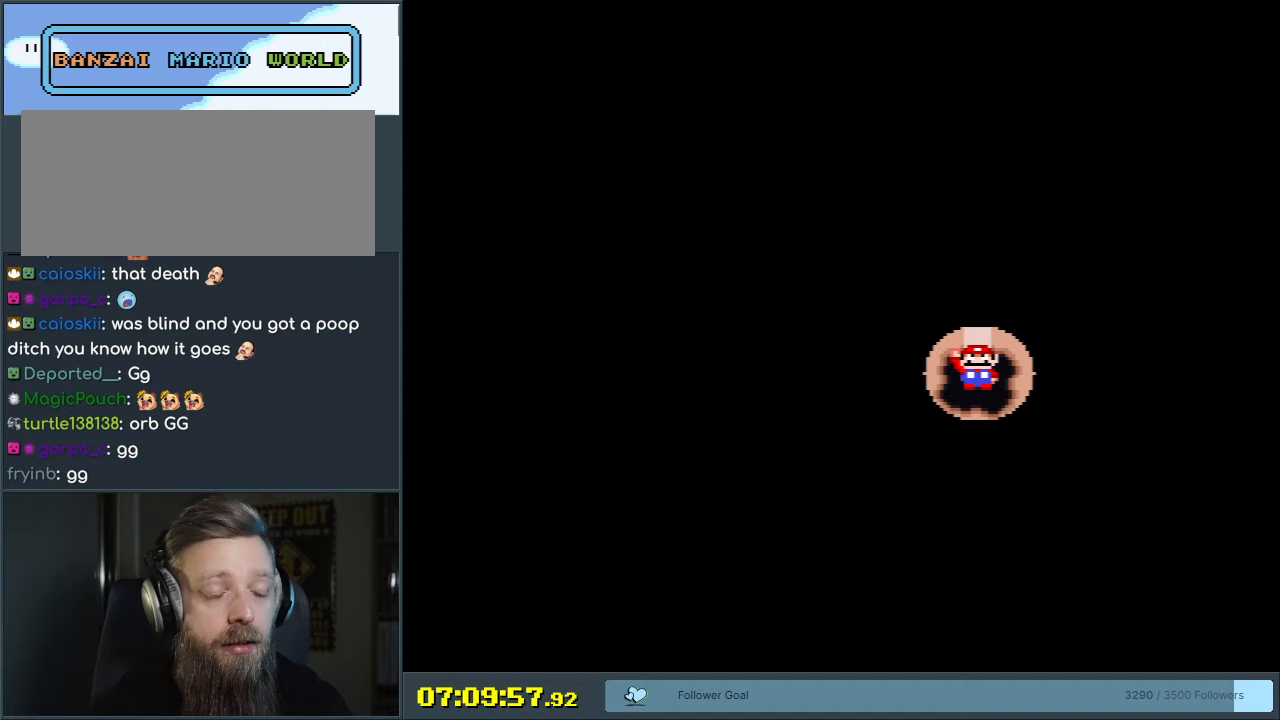
Gameplay with a controller (Nintendo layout); each line is a JSON object with the inputs held at the frame after it. "events" lists button and stick changes between this image and that frame as [ms after this image, input, new state], when the widget could be followed in between. Not read: L3 R3.
{"buttons": [], "events": []}
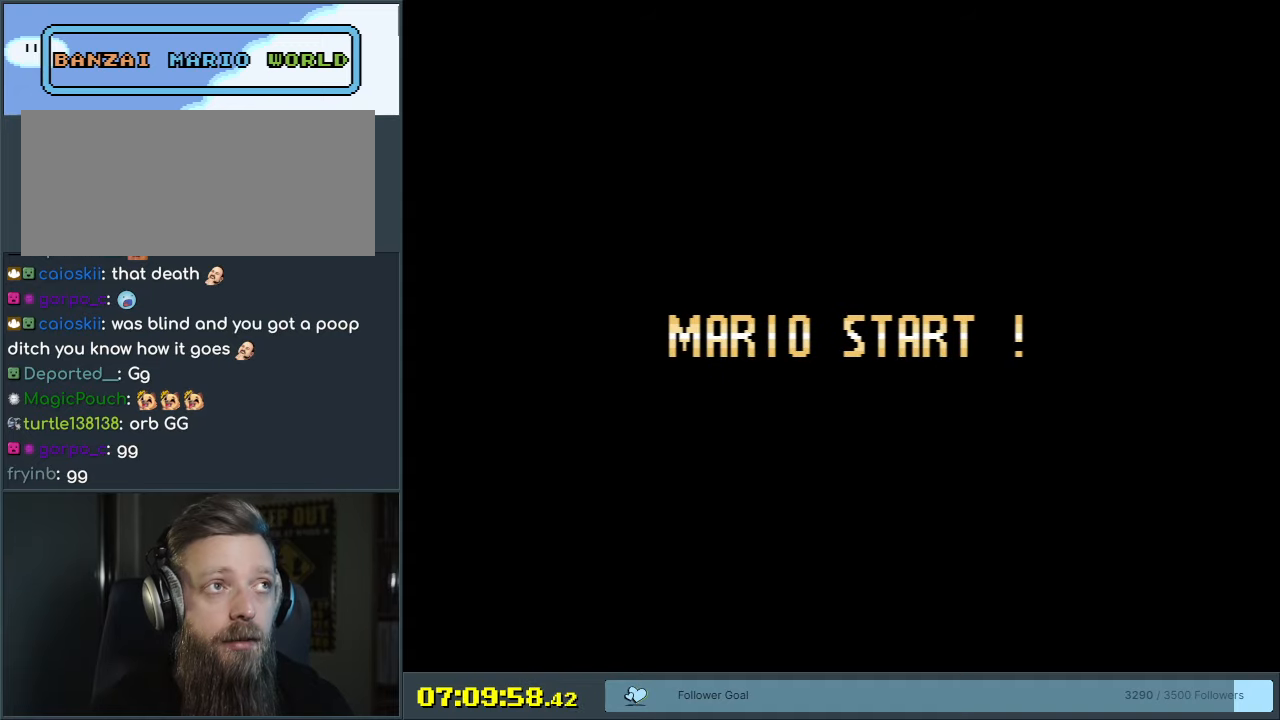
{"buttons": [], "events": []}
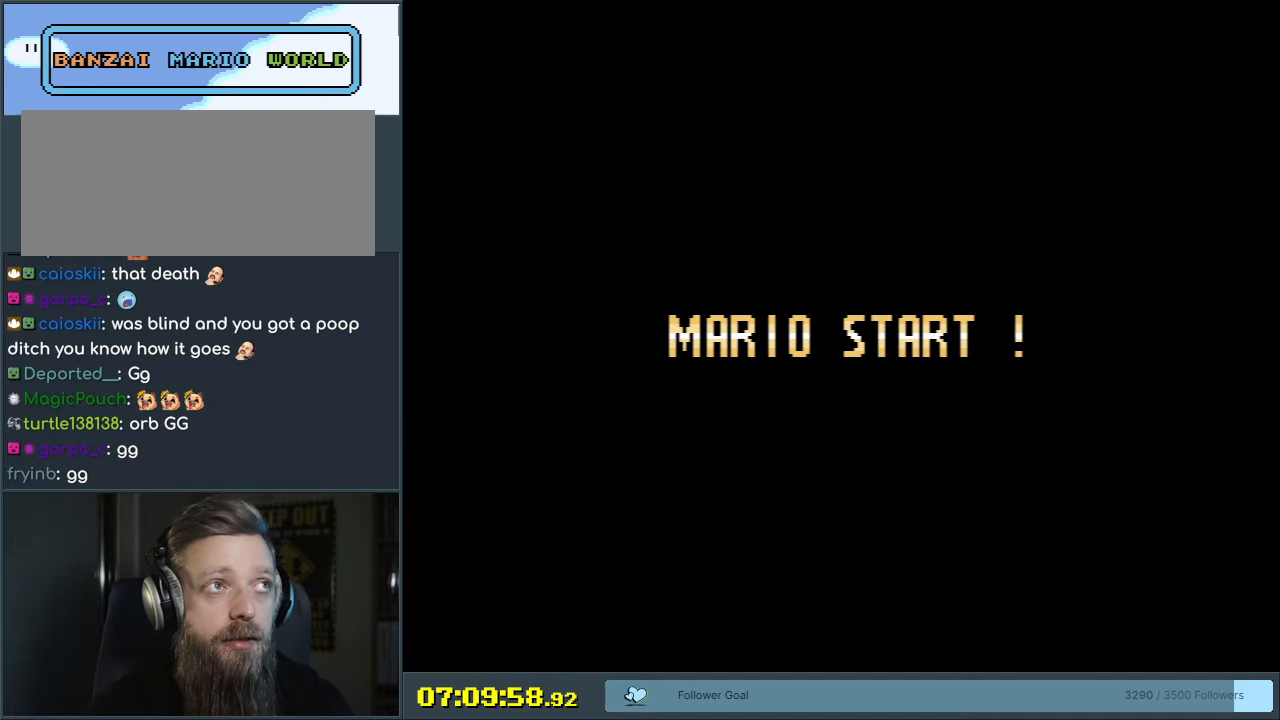
{"buttons": [], "events": []}
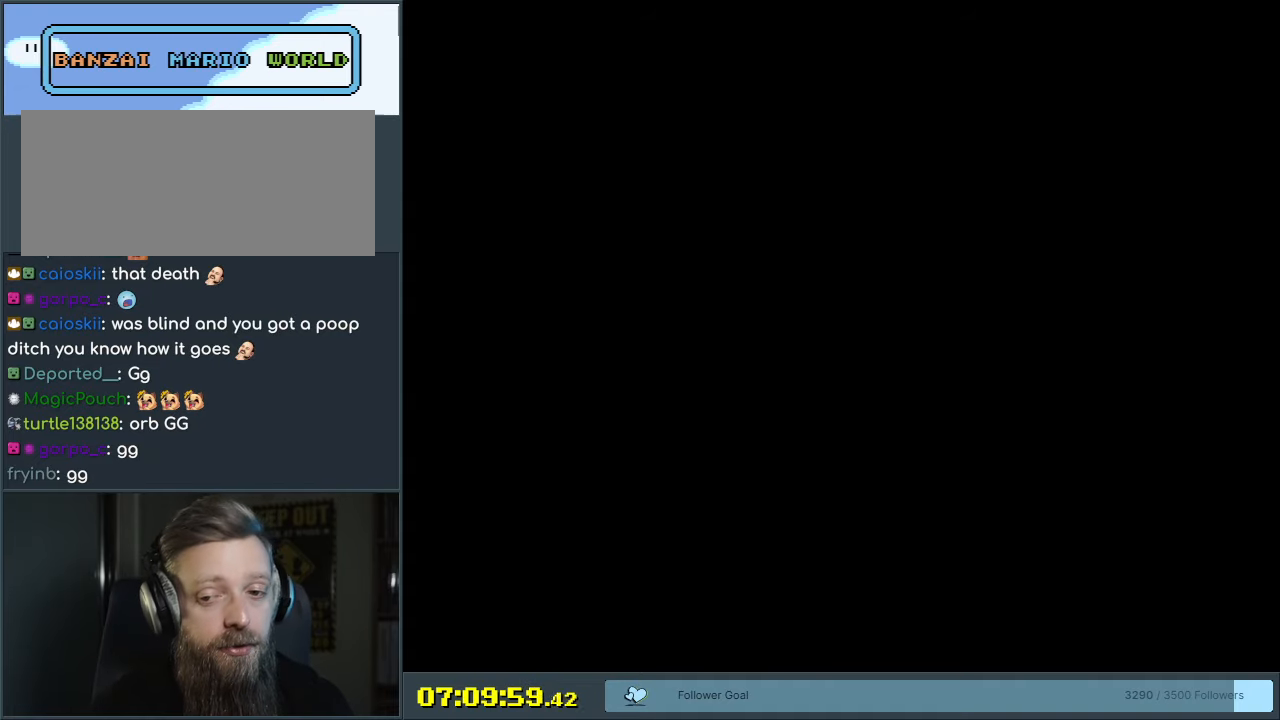
{"buttons": ["Y"], "events": [[317, "Y", "down"], [400, "DPAD_RIGHT", "down"], [467, "DPAD_RIGHT", "up"]]}
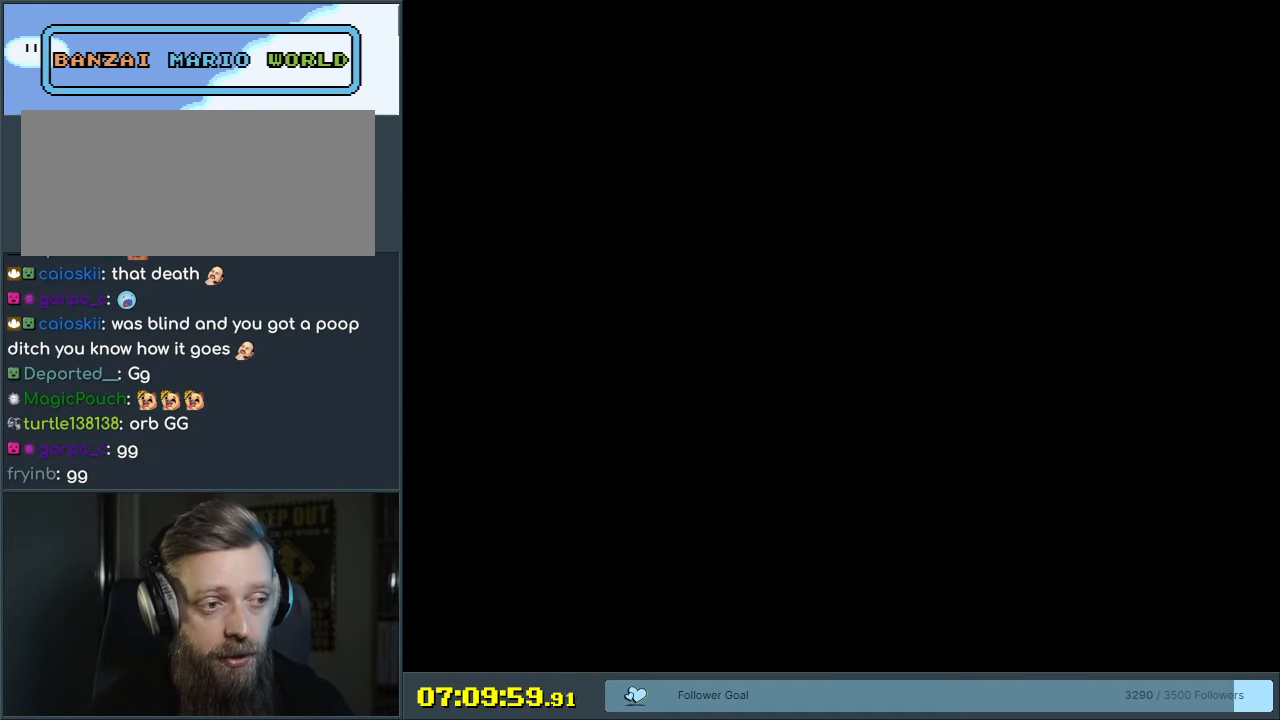
{"buttons": ["Y"], "events": []}
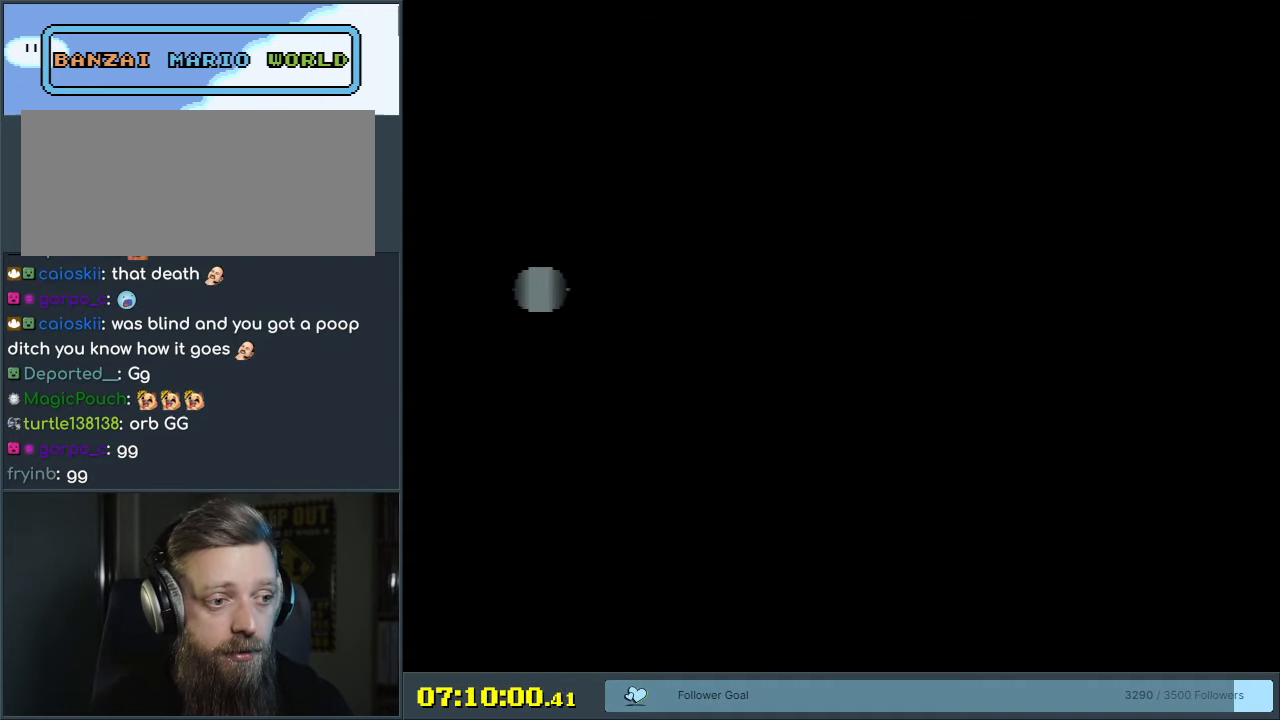
{"buttons": ["Y", "DPAD_RIGHT"], "events": [[467, "DPAD_RIGHT", "down"]]}
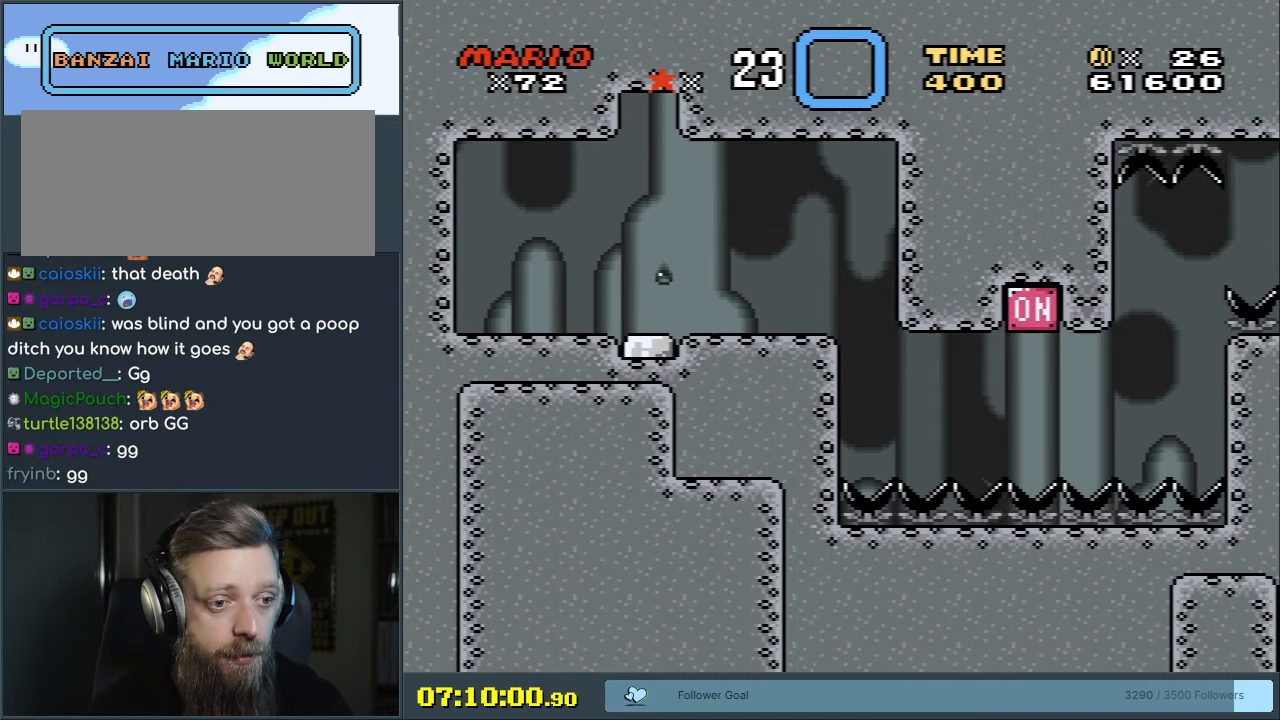
{"buttons": ["Y"], "events": [[483, "DPAD_RIGHT", "up"]]}
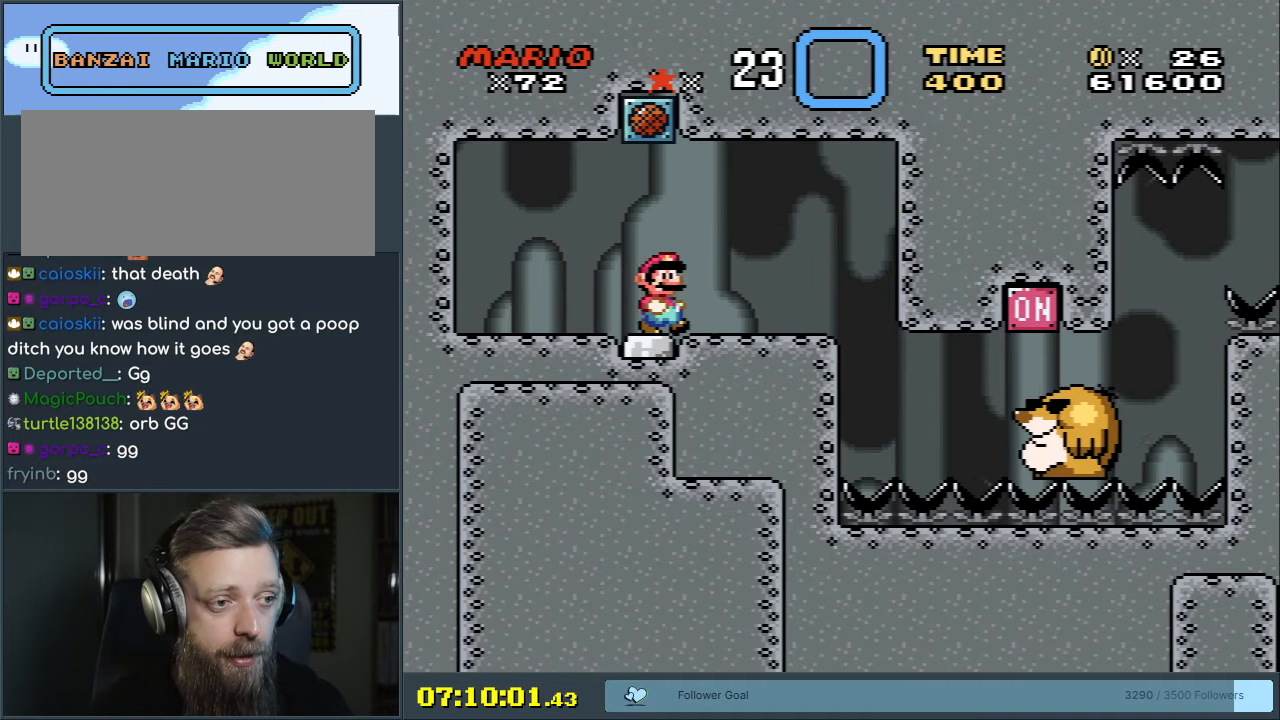
{"buttons": ["Y", "DPAD_RIGHT"], "events": [[33, "DPAD_RIGHT", "down"]]}
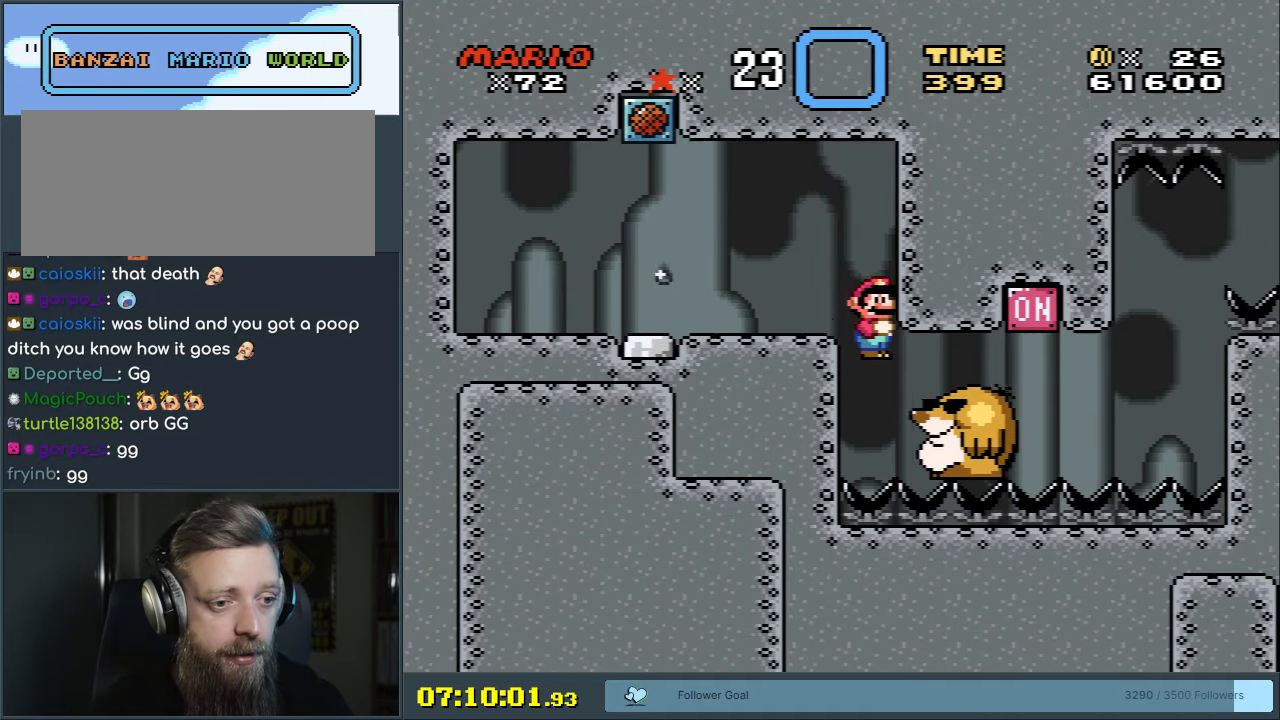
{"buttons": ["Y", "DPAD_RIGHT"], "events": []}
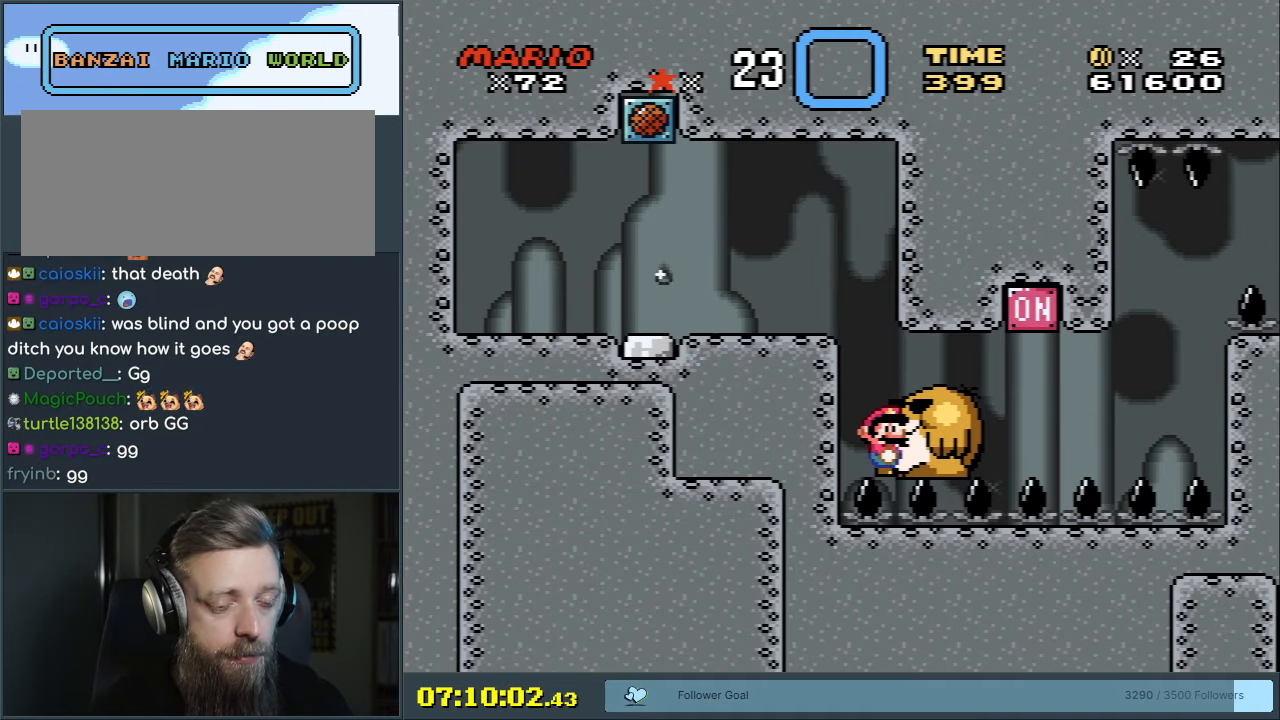
{"buttons": ["Y", "DPAD_RIGHT"], "events": []}
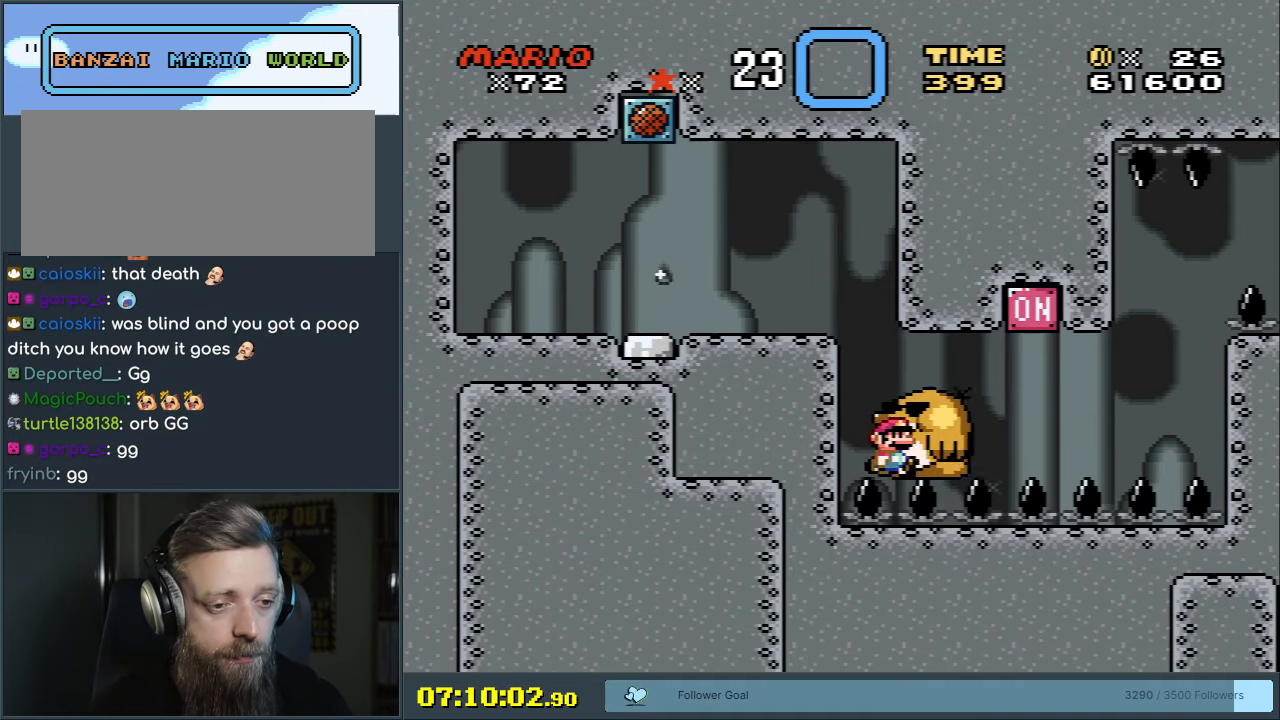
{"buttons": ["Y", "DPAD_RIGHT"], "events": [[200, "B", "down"], [233, "DPAD_RIGHT", "up"], [233, "DPAD_UP", "down"], [250, "DPAD_LEFT", "down"], [250, "DPAD_UP", "up"], [367, "DPAD_LEFT", "up"], [367, "DPAD_UP", "down"], [417, "DPAD_UP", "up"], [433, "DPAD_RIGHT", "down"], [500, "B", "up"]]}
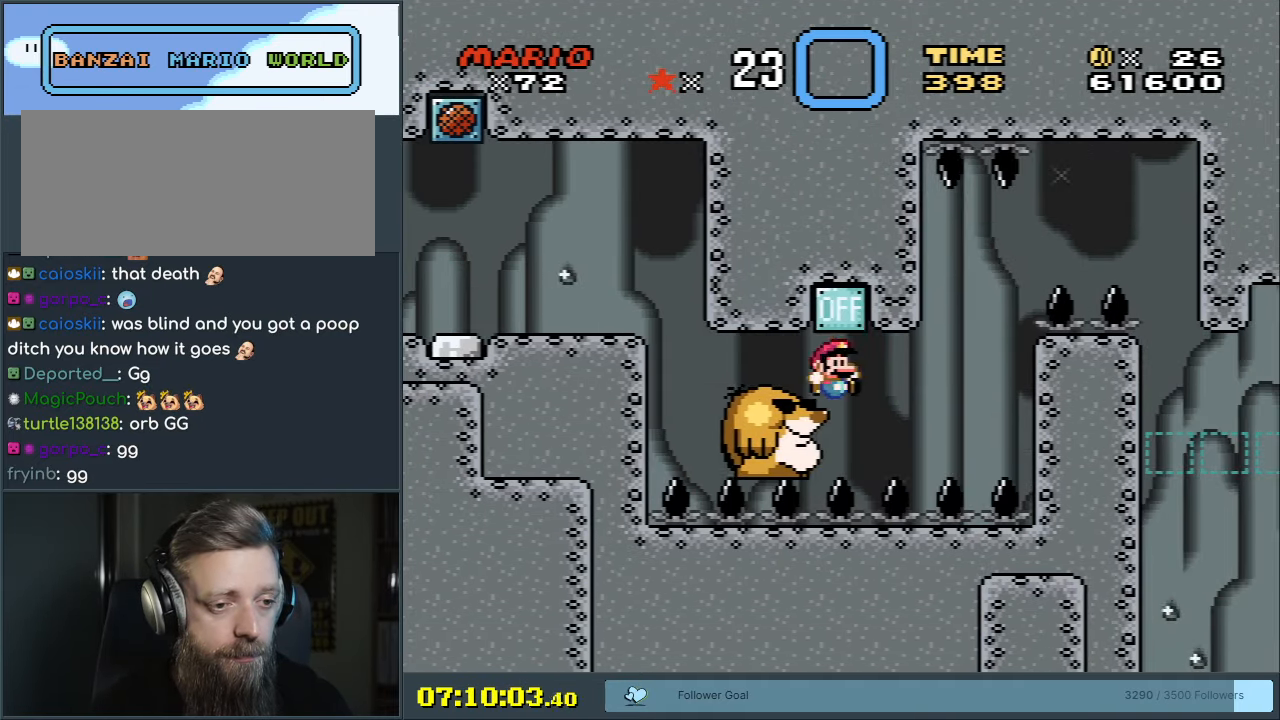
{"buttons": ["Y", "DPAD_LEFT"], "events": [[300, "DPAD_RIGHT", "up"], [400, "B", "down"], [400, "DPAD_LEFT", "down"], [483, "B", "up"]]}
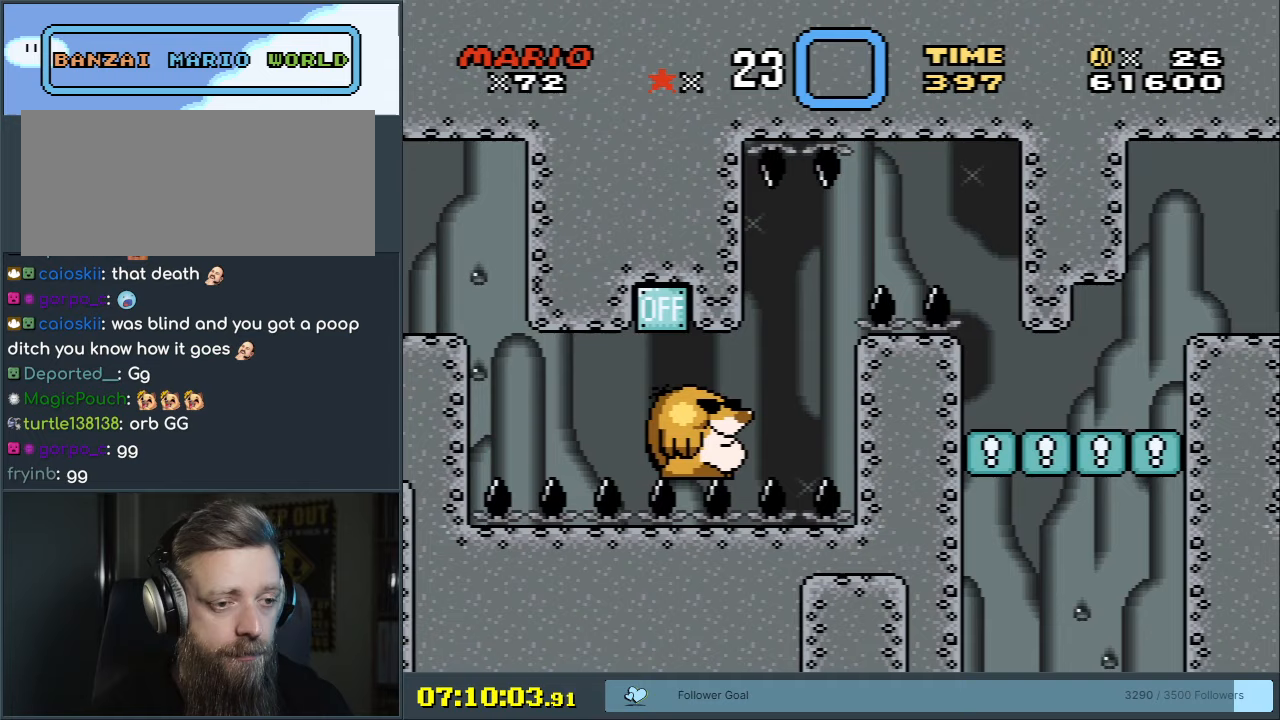
{"buttons": ["B", "Y", "DPAD_RIGHT"], "events": [[33, "DPAD_LEFT", "up"], [217, "DPAD_RIGHT", "down"], [417, "B", "down"]]}
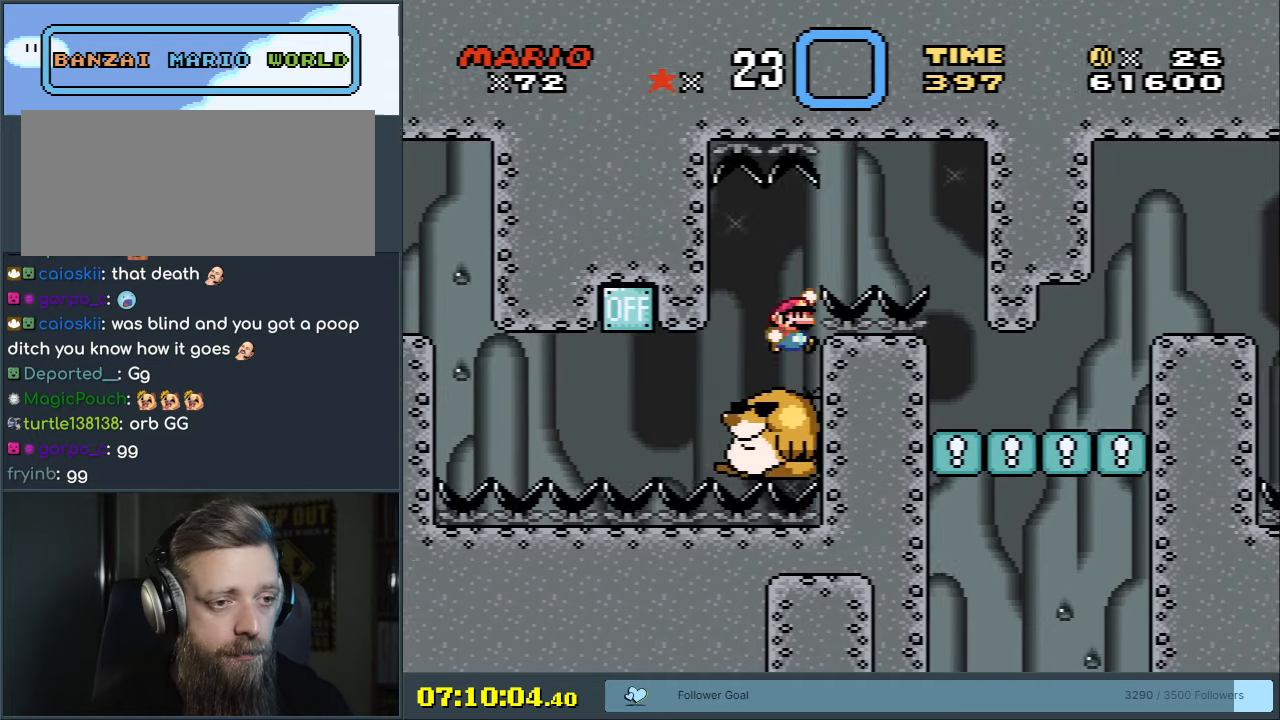
{"buttons": ["B", "Y"], "events": [[33, "B", "up"], [117, "B", "down"], [483, "DPAD_RIGHT", "up"]]}
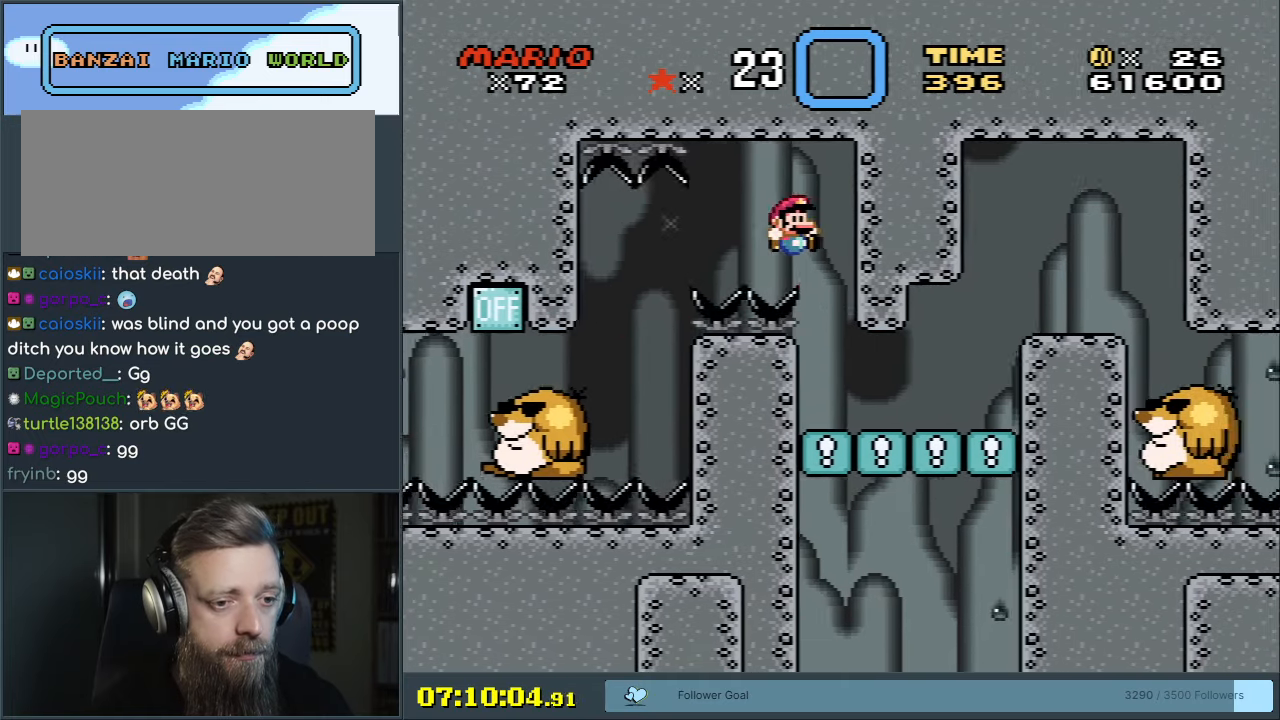
{"buttons": ["Y", "DPAD_RIGHT"], "events": [[167, "DPAD_RIGHT", "down"], [333, "B", "up"]]}
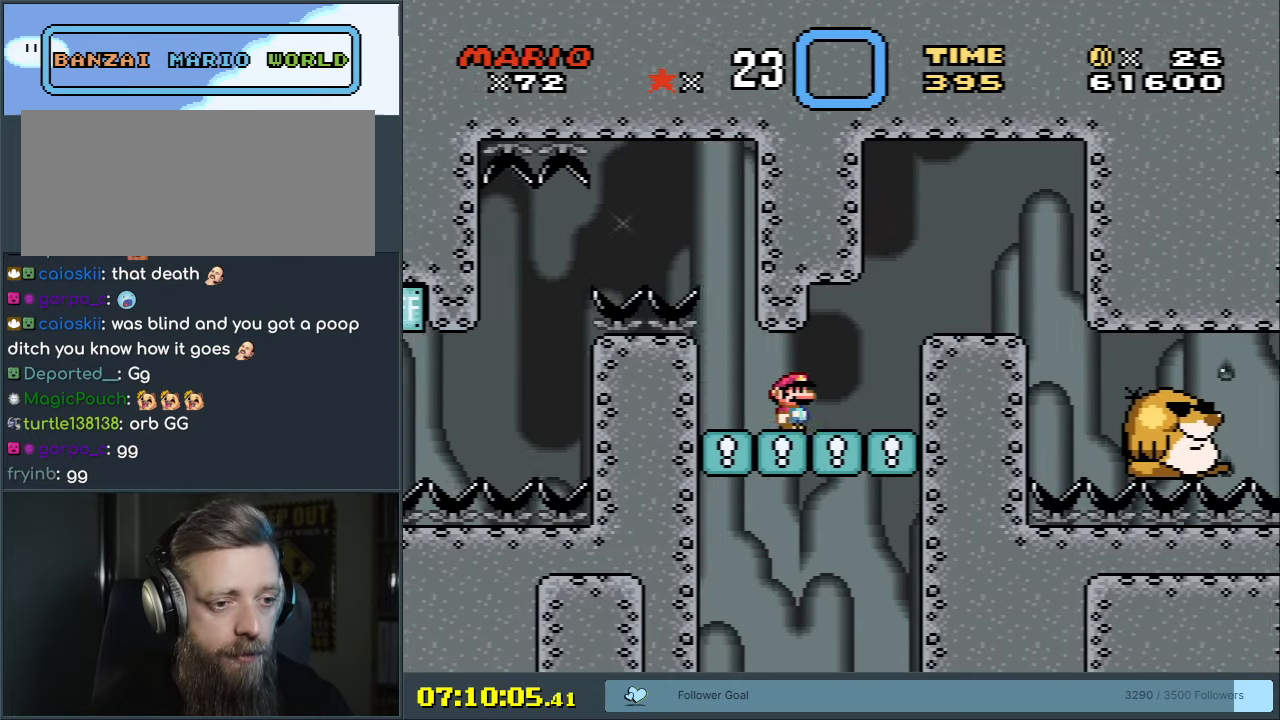
{"buttons": ["Y", "DPAD_RIGHT"], "events": [[150, "DPAD_RIGHT", "up"], [300, "B", "down"], [300, "DPAD_RIGHT", "down"], [450, "B", "up"]]}
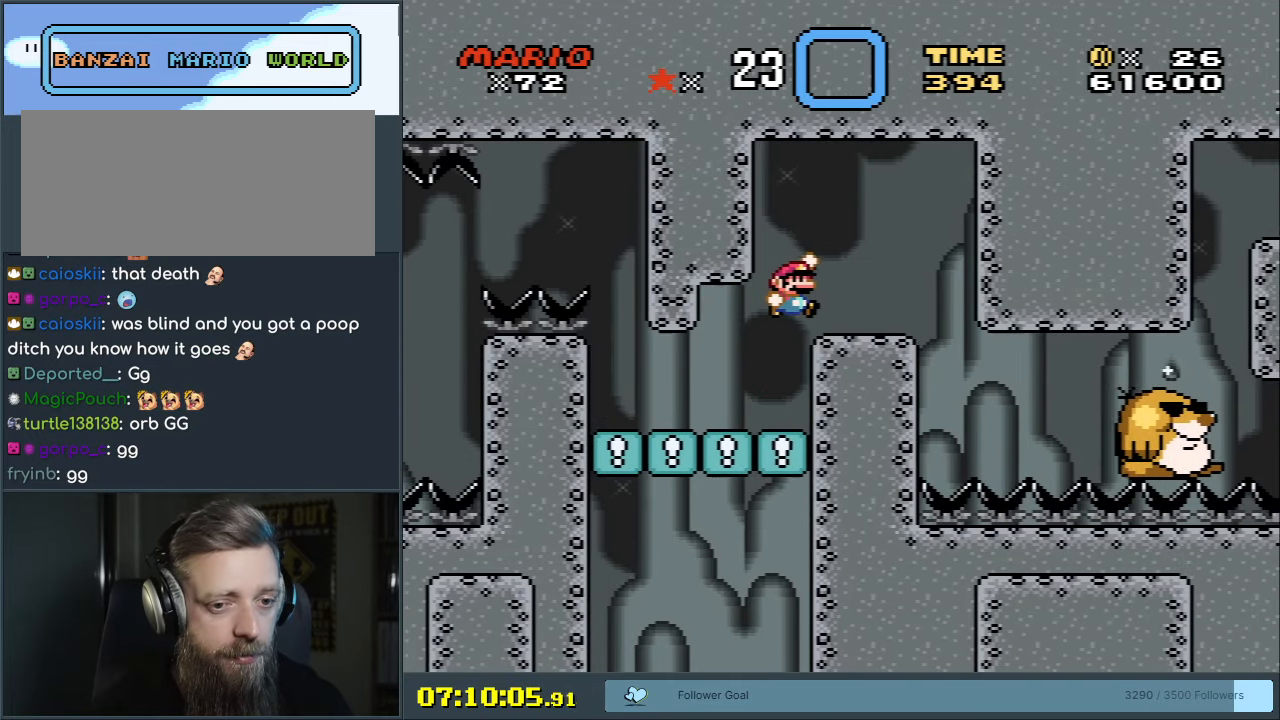
{"buttons": ["Y"], "events": [[67, "B", "down"], [67, "DPAD_RIGHT", "up"], [283, "DPAD_LEFT", "down"], [383, "DPAD_LEFT", "up"], [483, "B", "up"]]}
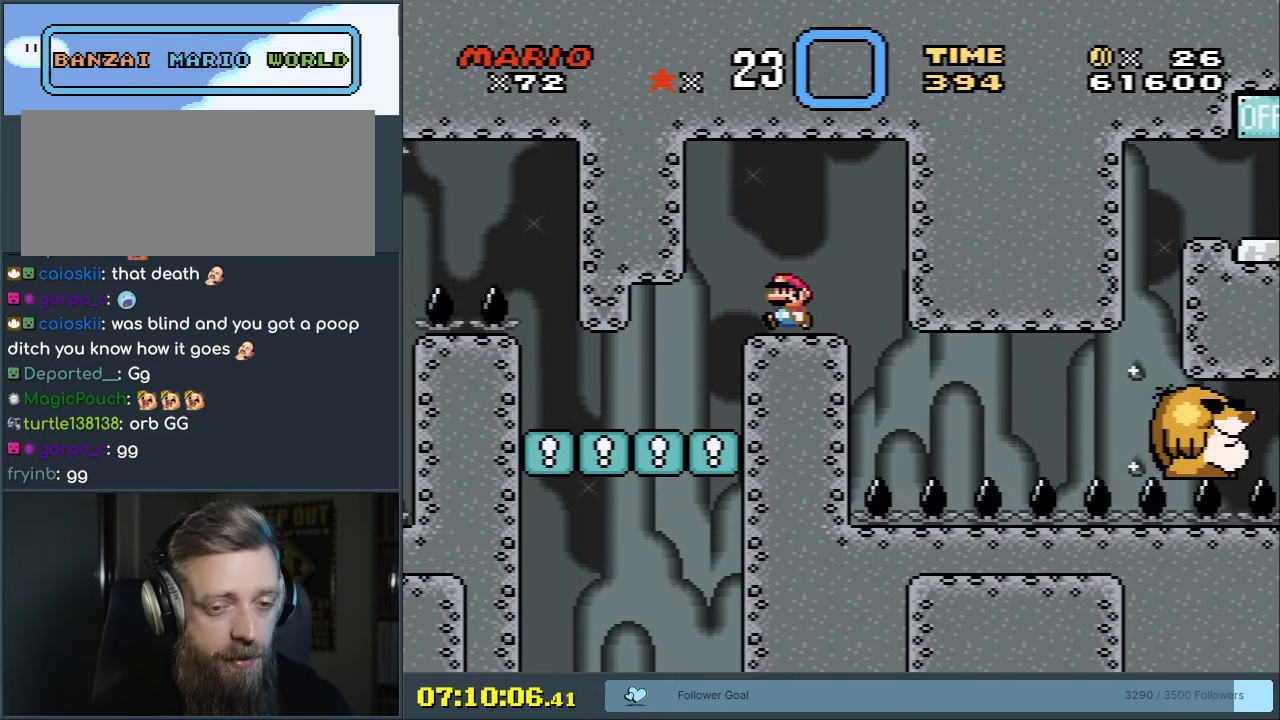
{"buttons": ["Y"], "events": []}
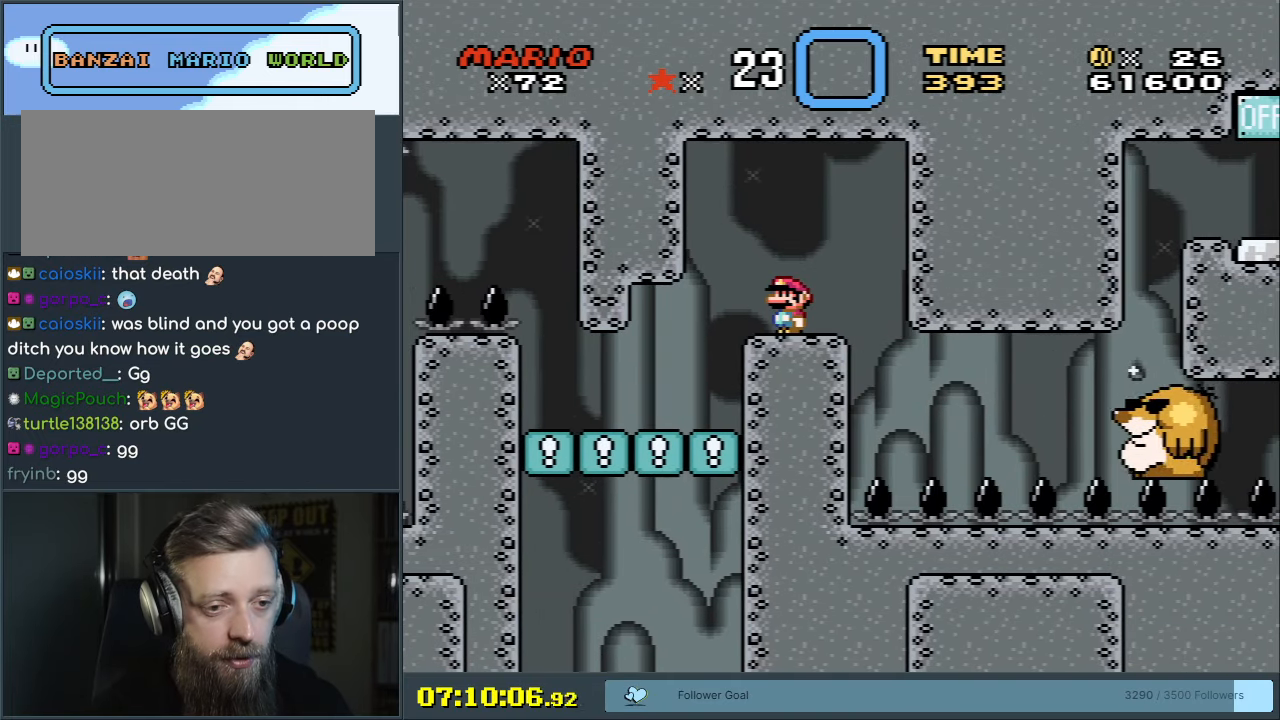
{"buttons": ["X"], "events": [[233, "Y", "up"], [267, "DPAD_RIGHT", "down"], [283, "X", "down"], [383, "DPAD_RIGHT", "up"]]}
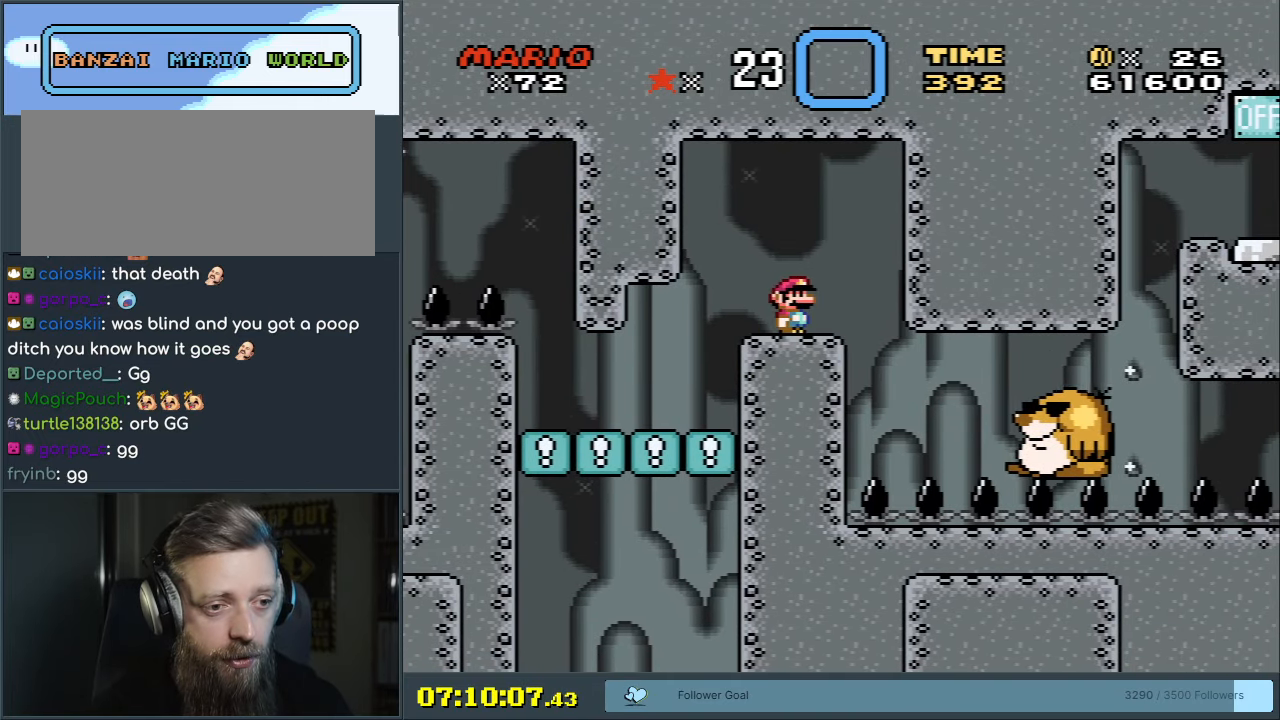
{"buttons": ["X"], "events": [[217, "DPAD_RIGHT", "down"], [233, "A", "down"], [283, "A", "up"], [450, "DPAD_RIGHT", "up"]]}
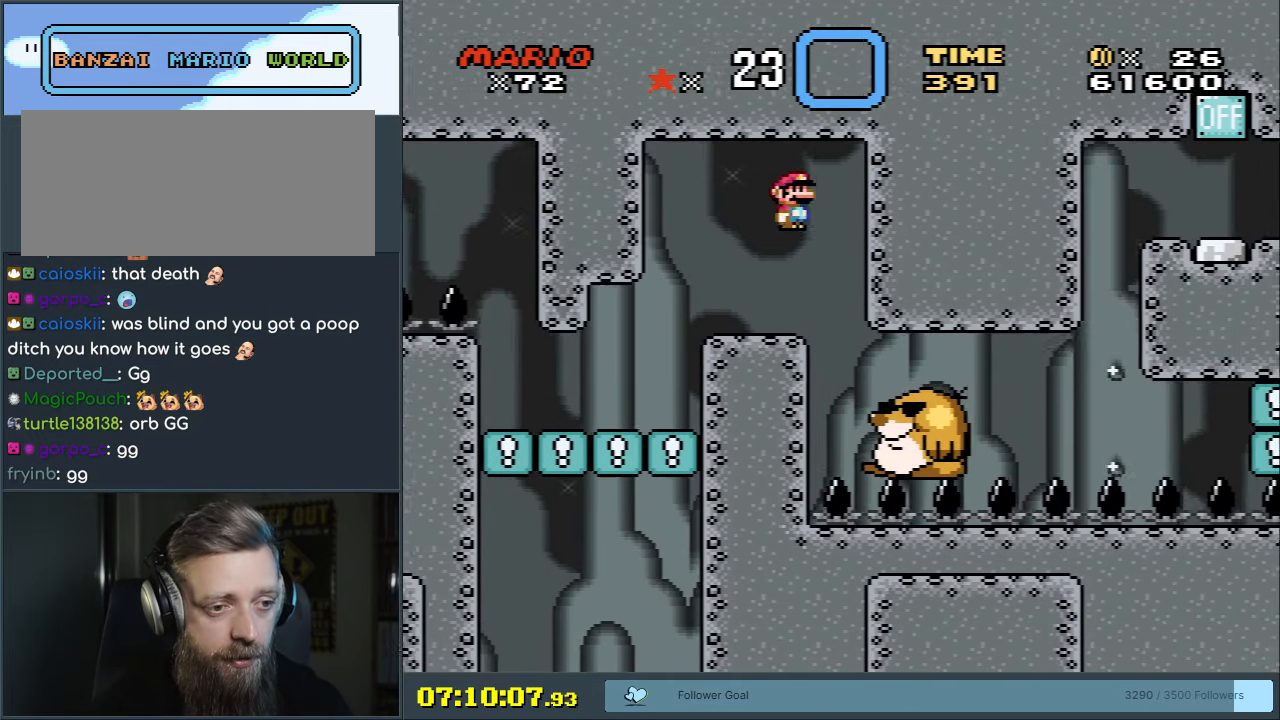
{"buttons": ["Y"], "events": [[83, "X", "up"], [200, "Y", "down"]]}
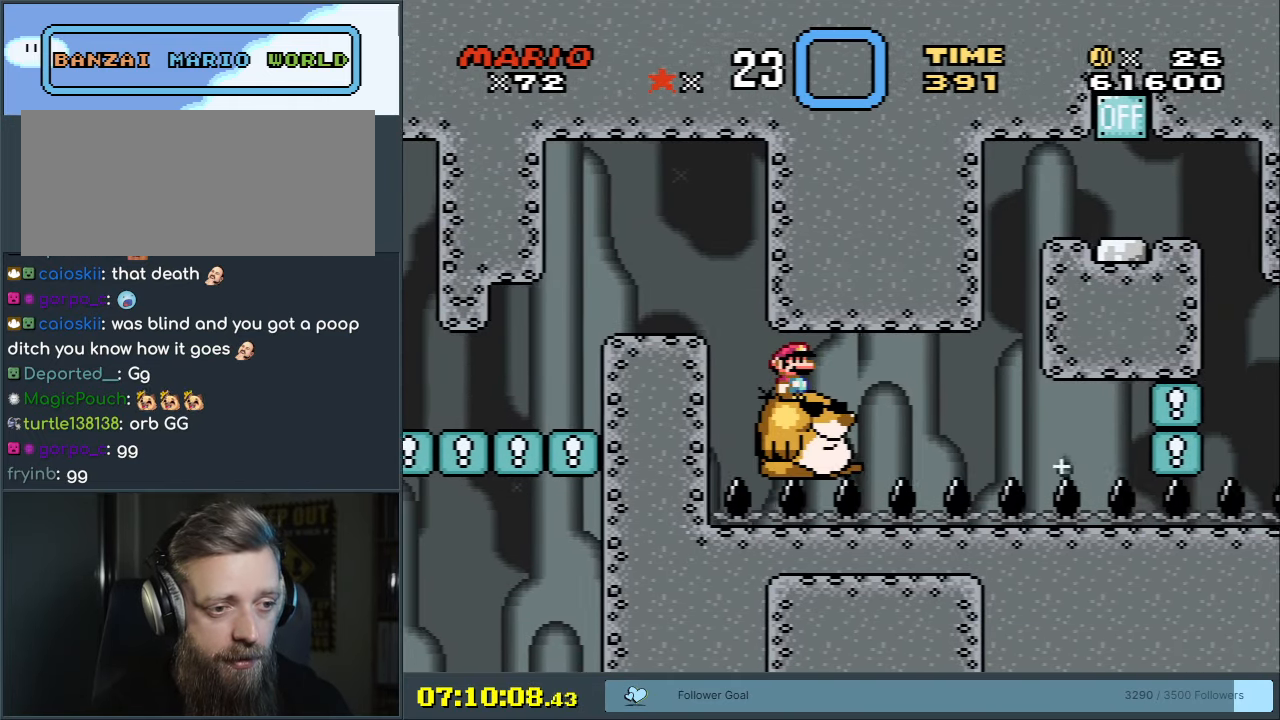
{"buttons": ["Y"], "events": [[150, "DPAD_RIGHT", "down"], [200, "DPAD_RIGHT", "up"]]}
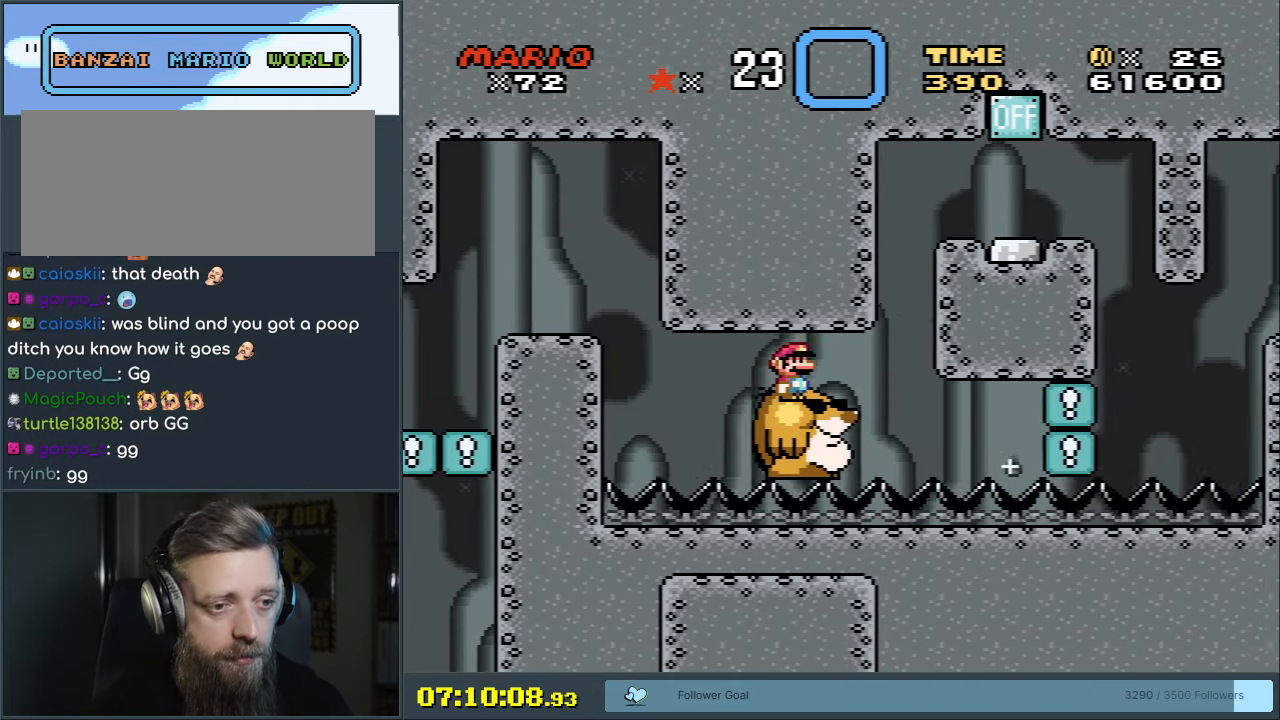
{"buttons": ["Y", "DPAD_RIGHT"], "events": [[500, "DPAD_RIGHT", "down"]]}
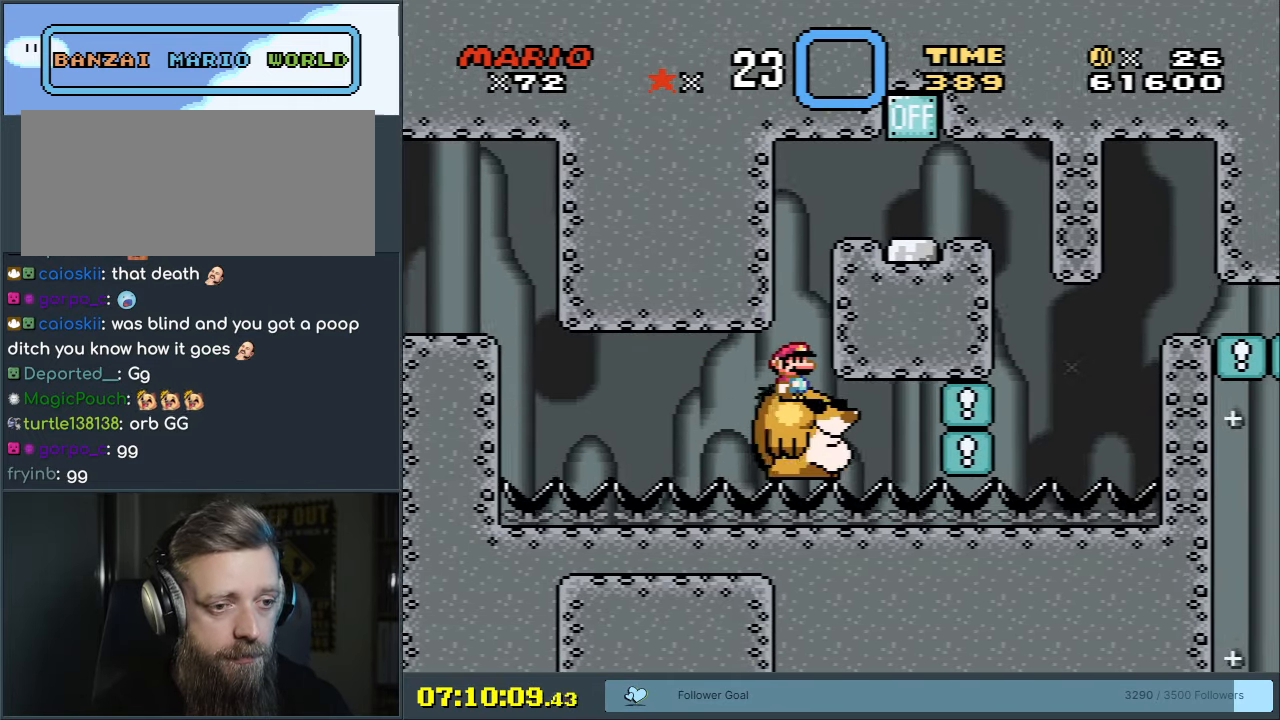
{"buttons": ["Y"], "events": [[17, "B", "down"], [333, "B", "up"], [333, "DPAD_RIGHT", "up"]]}
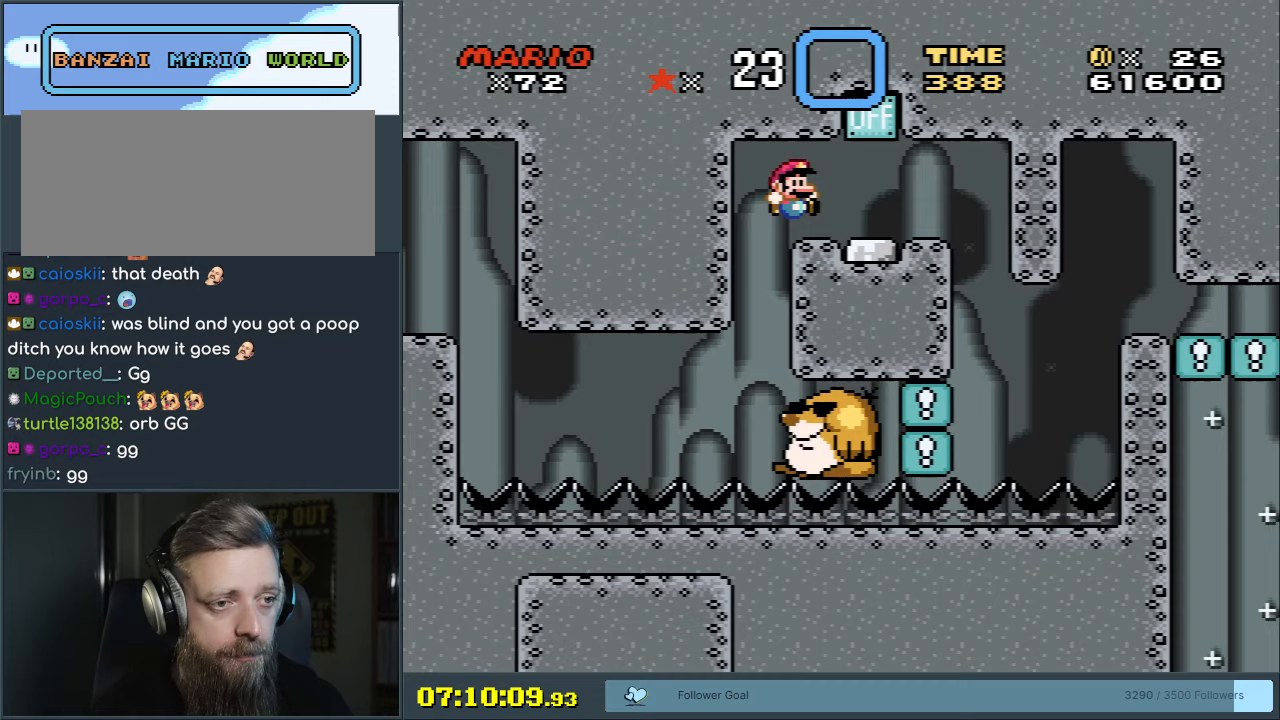
{"buttons": ["Y"], "events": [[150, "DPAD_RIGHT", "down"], [267, "DPAD_RIGHT", "up"], [433, "DPAD_RIGHT", "down"], [500, "DPAD_RIGHT", "up"]]}
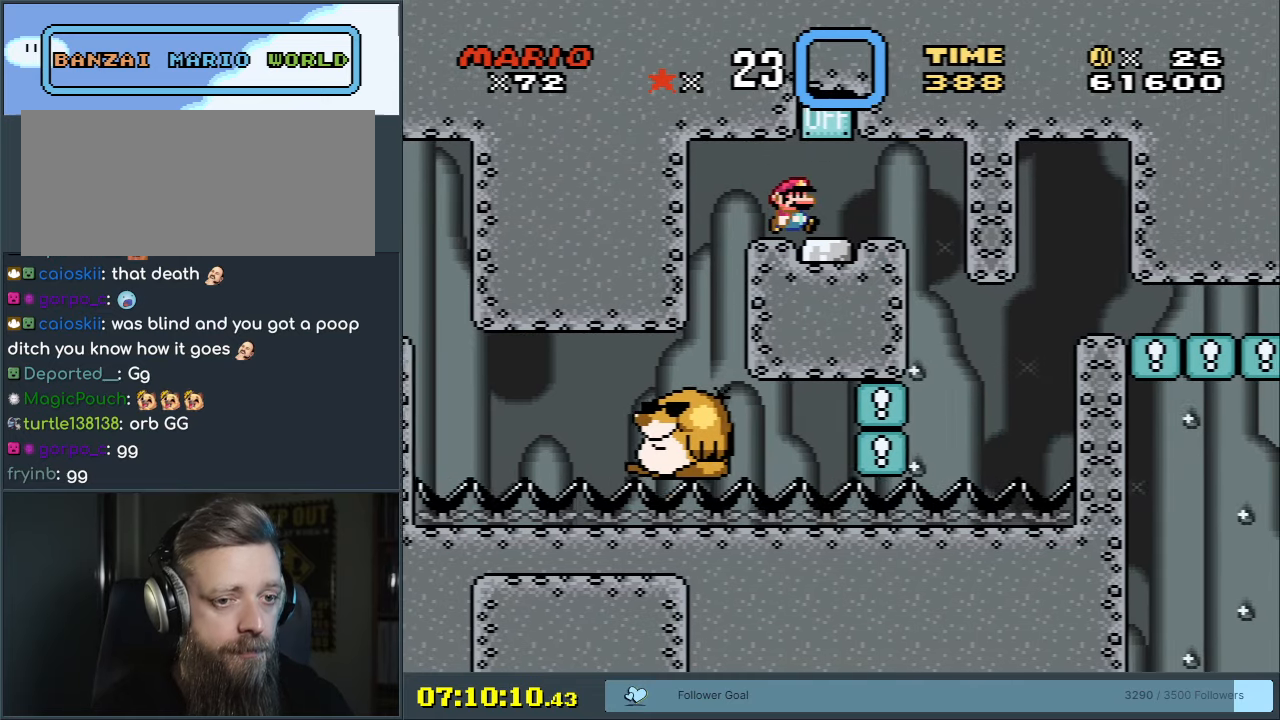
{"buttons": ["B", "Y"], "events": [[233, "DPAD_RIGHT", "down"], [283, "DPAD_RIGHT", "up"], [483, "B", "down"]]}
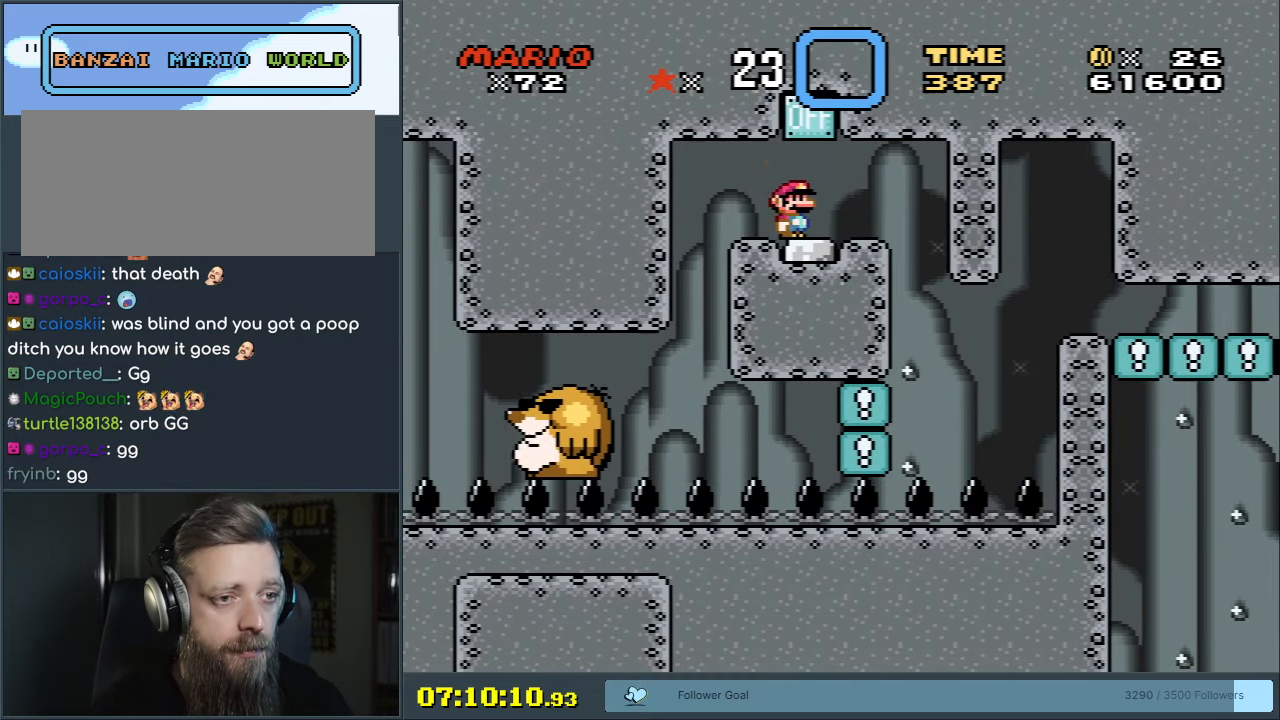
{"buttons": ["Y", "DPAD_RIGHT"], "events": [[450, "B", "up"], [450, "DPAD_RIGHT", "down"]]}
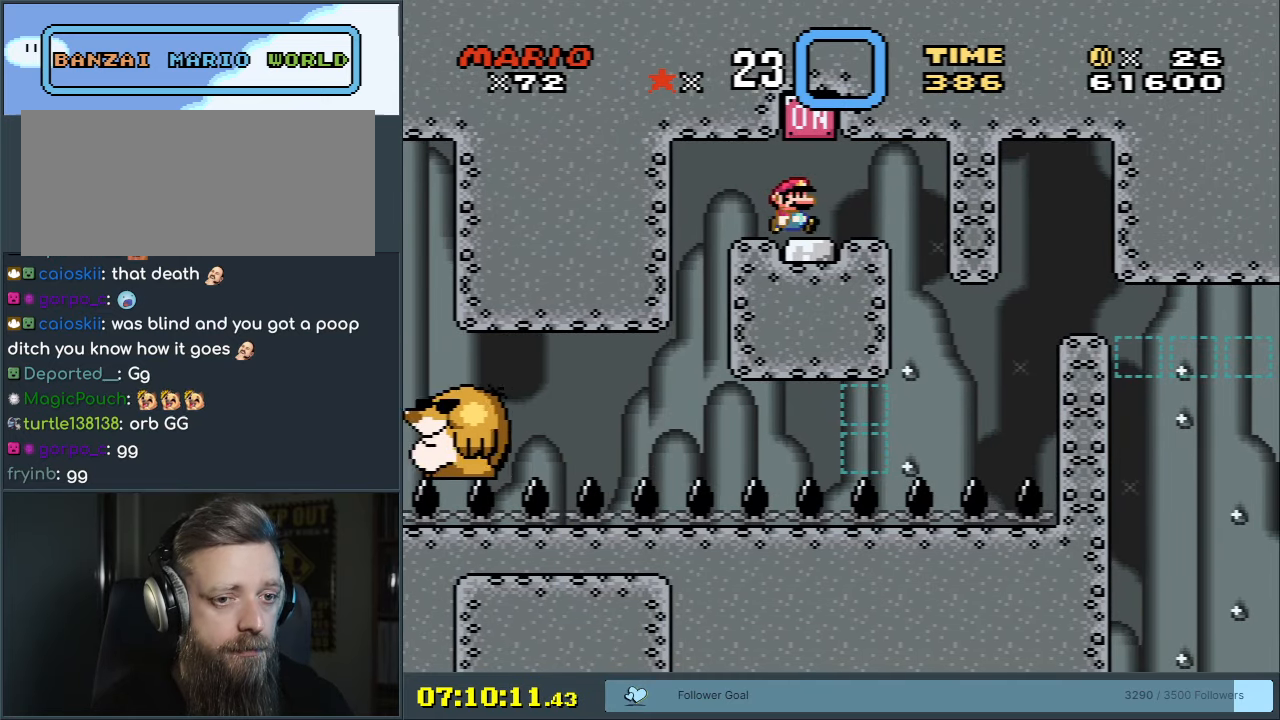
{"buttons": ["Y"], "events": [[17, "DPAD_RIGHT", "up"], [300, "DPAD_RIGHT", "down"], [400, "DPAD_RIGHT", "up"]]}
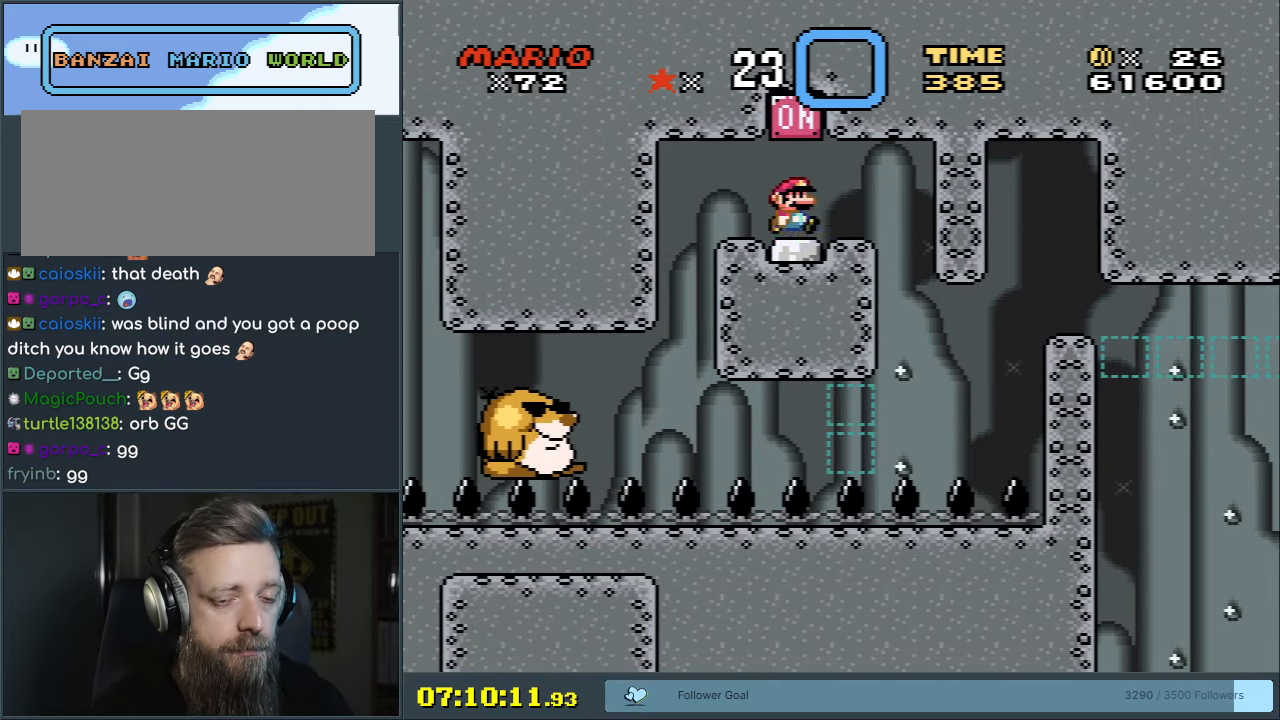
{"buttons": ["Y"], "events": [[100, "DPAD_RIGHT", "down"], [183, "DPAD_RIGHT", "up"]]}
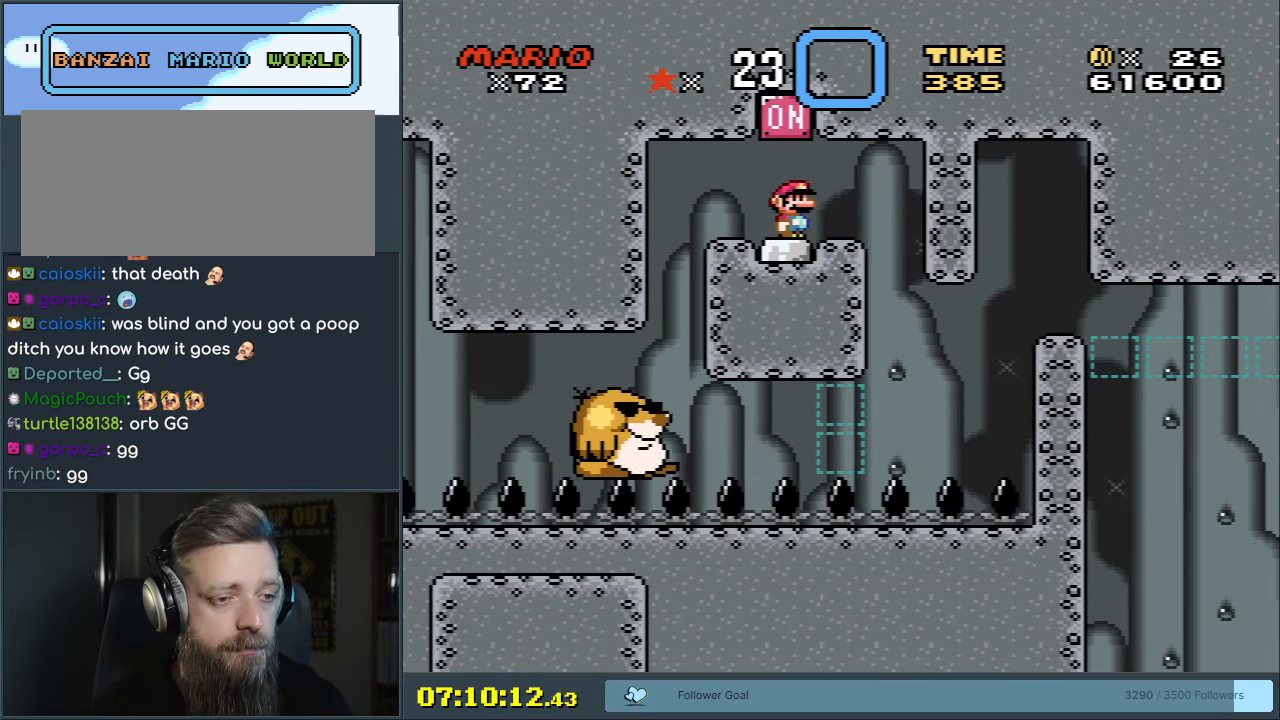
{"buttons": ["Y"], "events": [[150, "DPAD_LEFT", "down"], [217, "DPAD_LEFT", "up"]]}